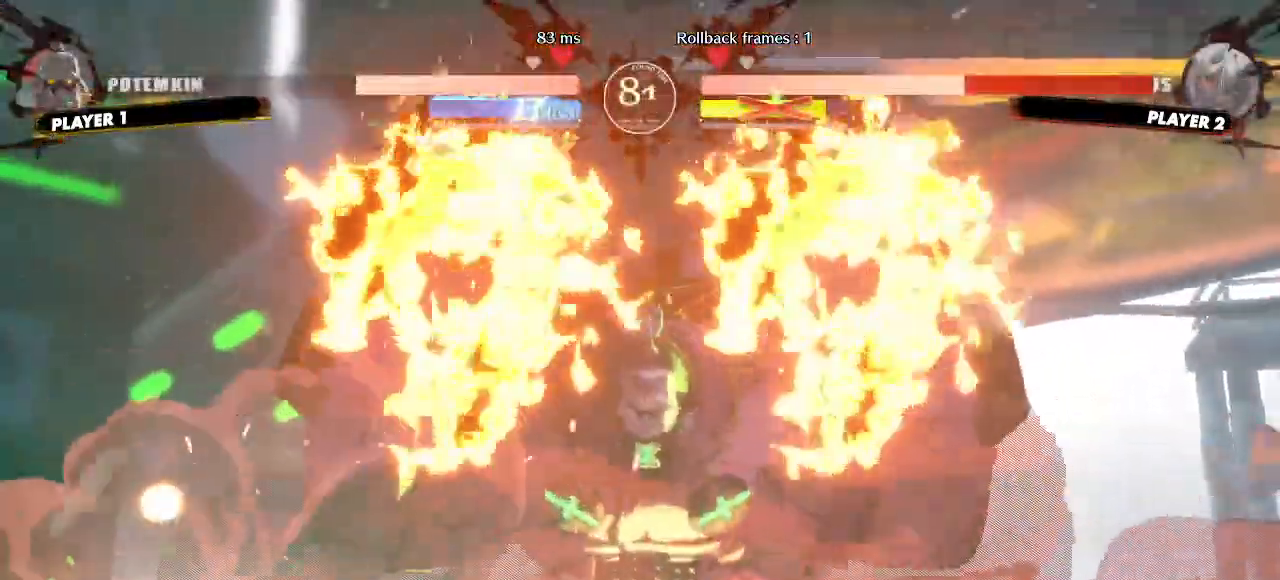
Gameplay with a controller (arcade stick); each line is a JSON object with the inputs held at the frame after it (dt_ms = milliseconds from this image to that frame). "events" lists button and stick changes between this image and that frame as [ms after this image, input, new state], when the widget could be followed in between. Not read: HS L3 R3 S other_buttons.
{"dt_ms": 500, "buttons": ["DPAD_RIGHT"], "events": []}
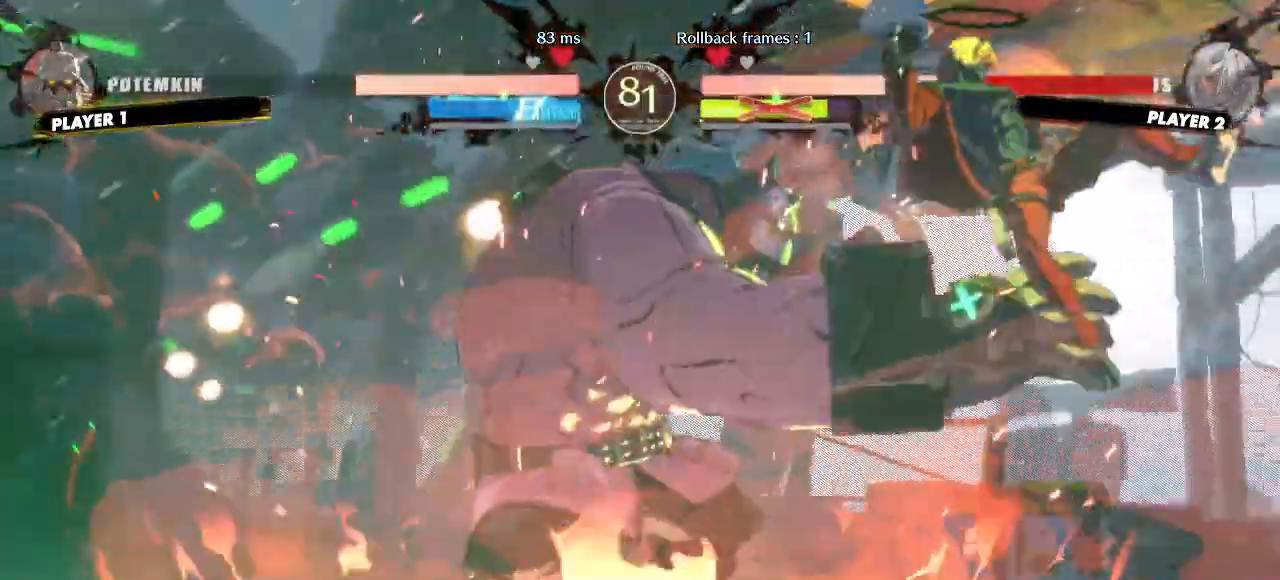
{"dt_ms": 1000, "buttons": ["DPAD_DOWN", "DPAD_RIGHT"]}
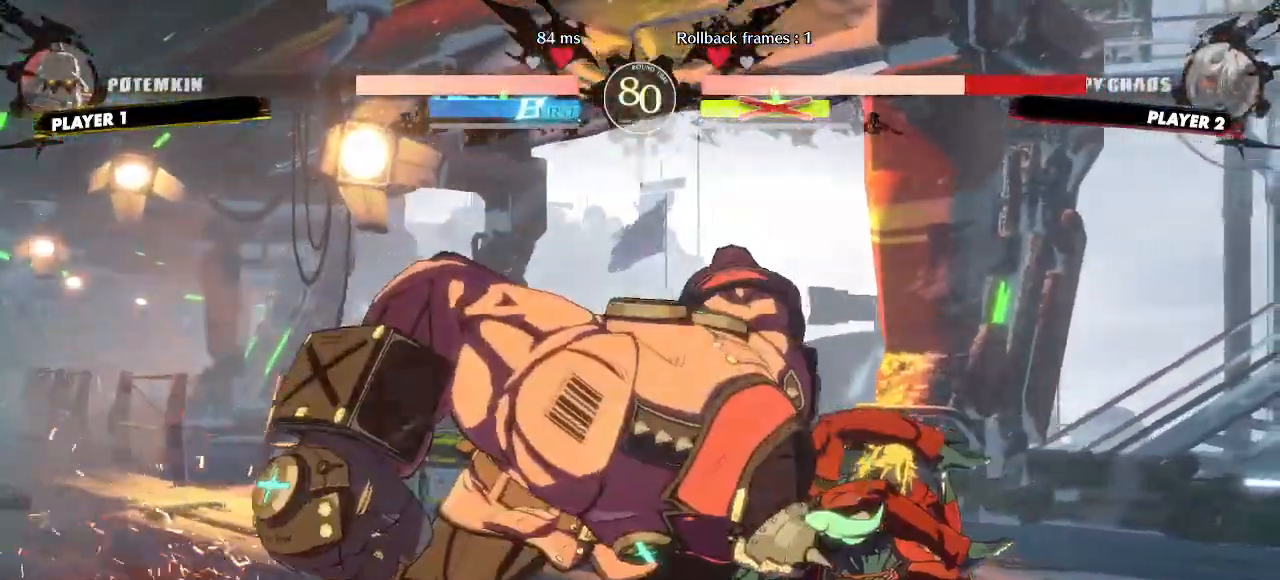
{"dt_ms": 500, "buttons": ["DPAD_DOWN", "DPAD_RIGHT"], "events": []}
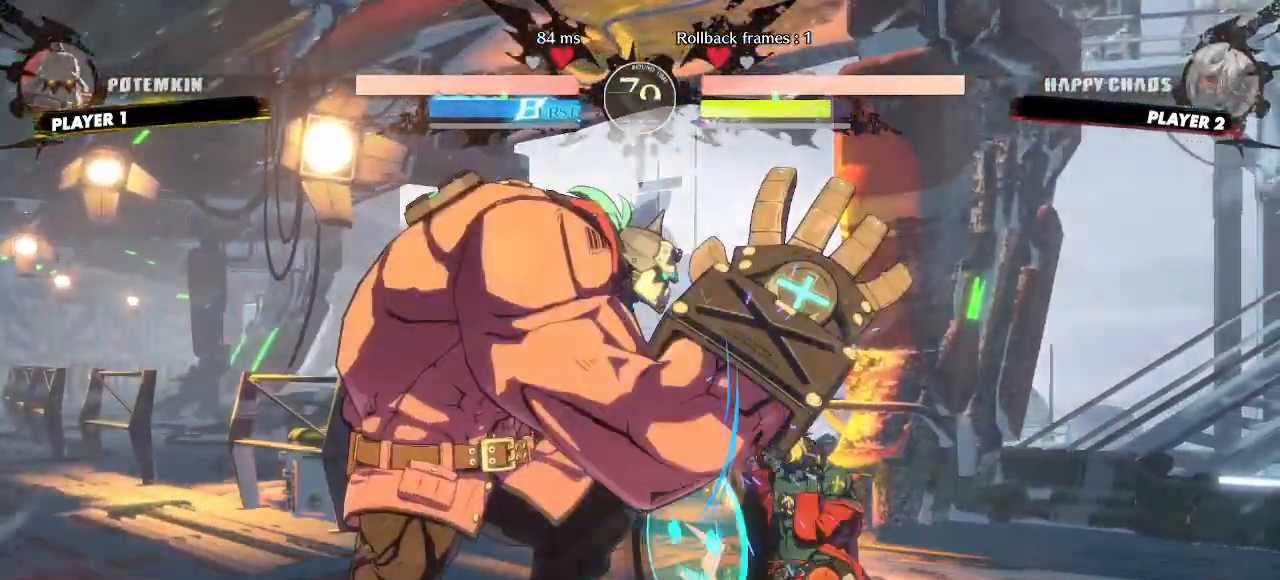
{"dt_ms": 500, "buttons": ["DPAD_DOWN", "DPAD_RIGHT"]}
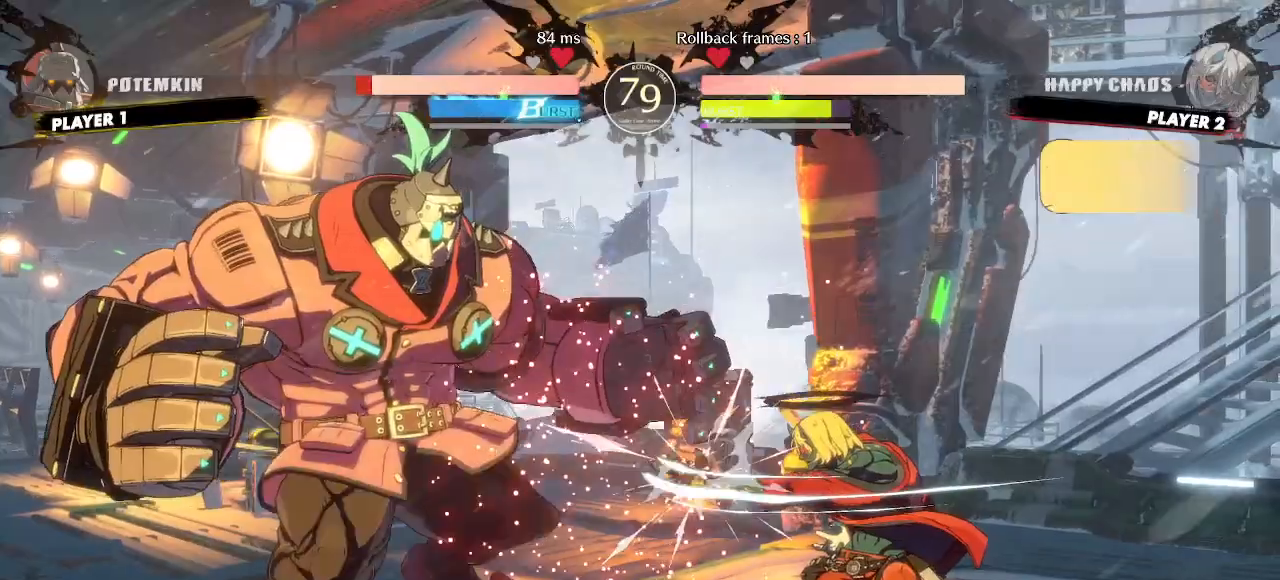
{"dt_ms": 500, "buttons": ["DPAD_RIGHT"], "events": [[233, "DPAD_DOWN", "up"]]}
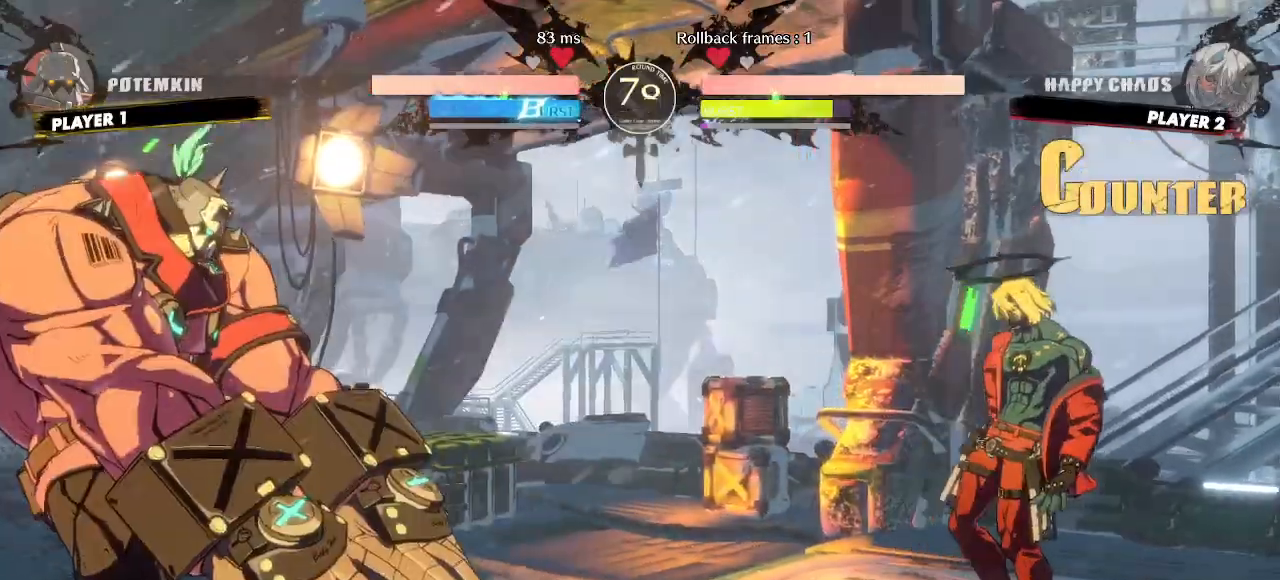
{"dt_ms": 500, "buttons": ["DPAD_DOWN", "DPAD_RIGHT"], "events": [[117, "DPAD_RIGHT", "up"], [150, "DPAD_LEFT", "down"], [333, "DPAD_LEFT", "up"], [350, "DPAD_DOWN", "down"], [367, "DPAD_RIGHT", "down"]]}
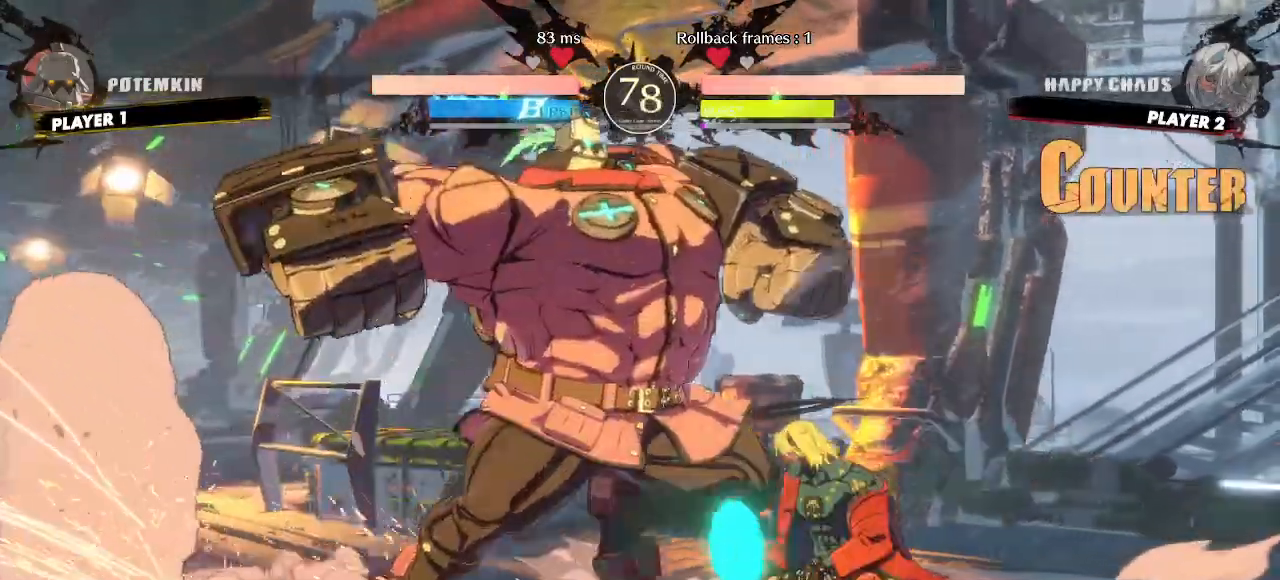
{"dt_ms": 500, "buttons": ["DPAD_DOWN", "DPAD_RIGHT"], "events": []}
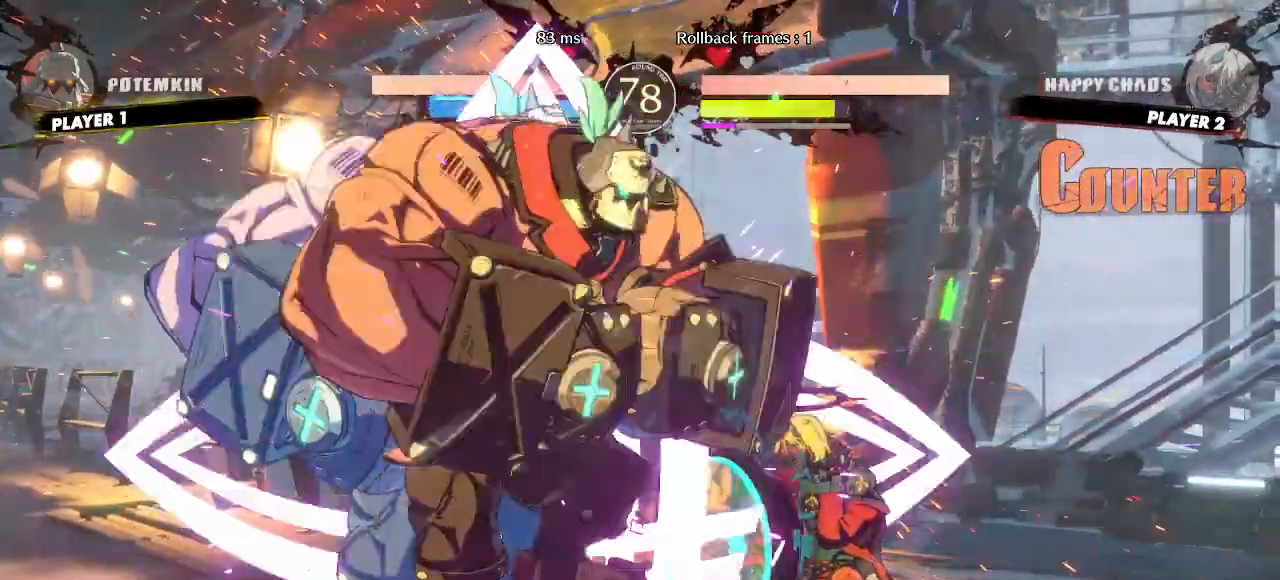
{"dt_ms": 500, "buttons": ["DPAD_DOWN", "DPAD_RIGHT"], "events": []}
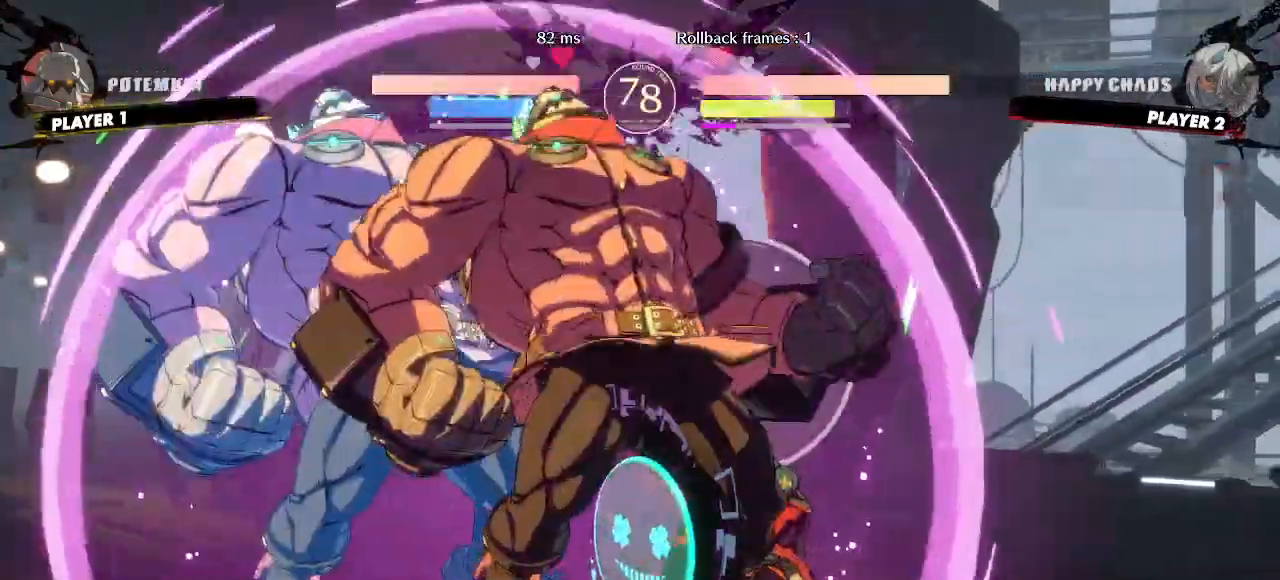
{"dt_ms": 500, "buttons": ["DPAD_DOWN", "DPAD_RIGHT"], "events": []}
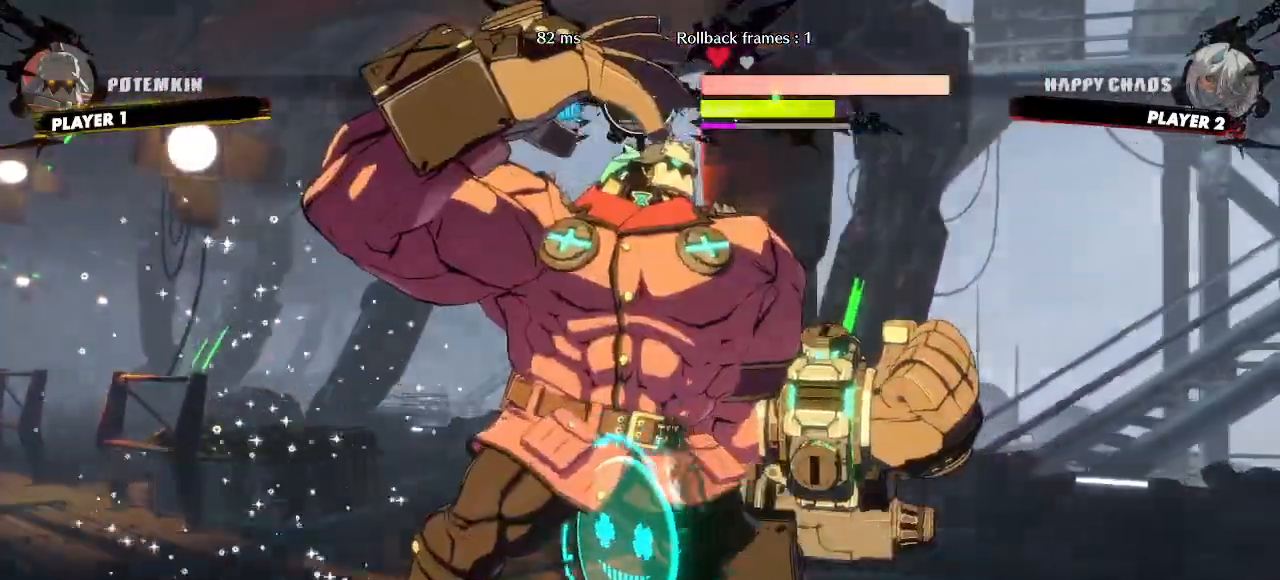
{"dt_ms": 500, "buttons": ["DPAD_DOWN", "DPAD_RIGHT"], "events": []}
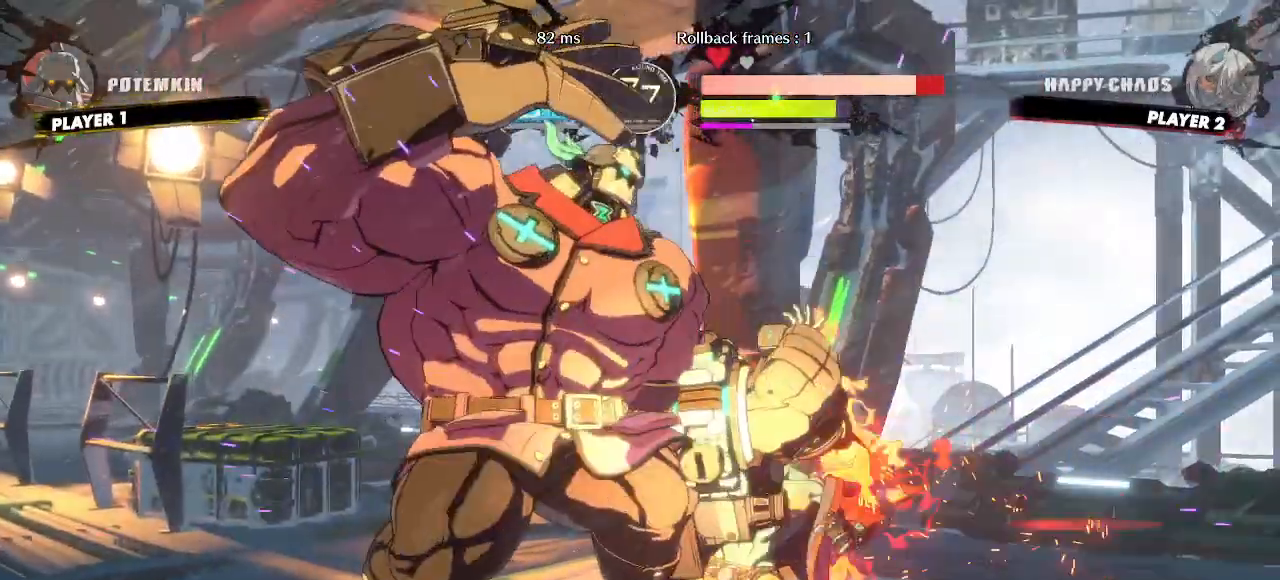
{"dt_ms": 500, "buttons": ["DPAD_DOWN", "DPAD_RIGHT"], "events": []}
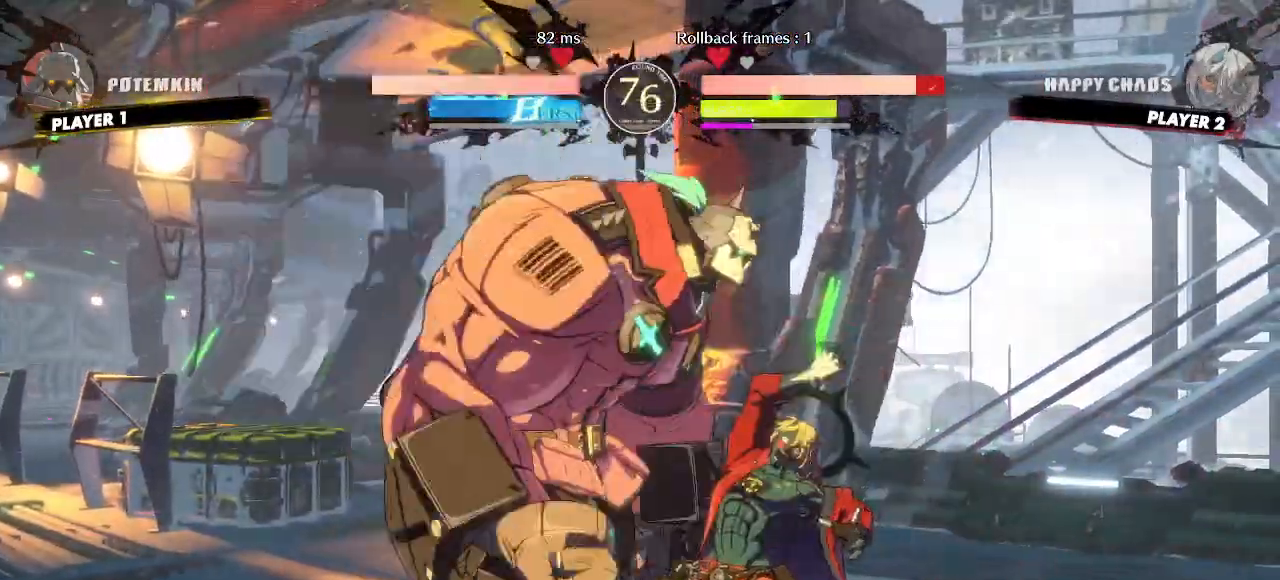
{"dt_ms": 500, "buttons": ["DPAD_RIGHT"]}
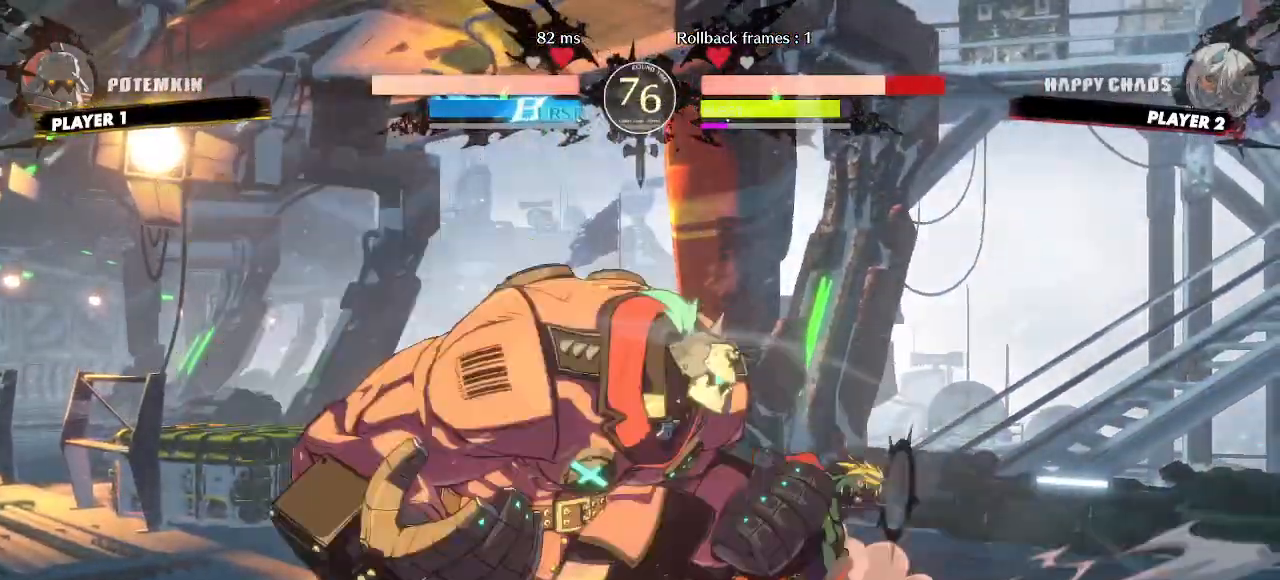
{"dt_ms": 500, "buttons": ["DPAD_DOWN", "DPAD_RIGHT"], "events": [[17, "DPAD_DOWN", "down"]]}
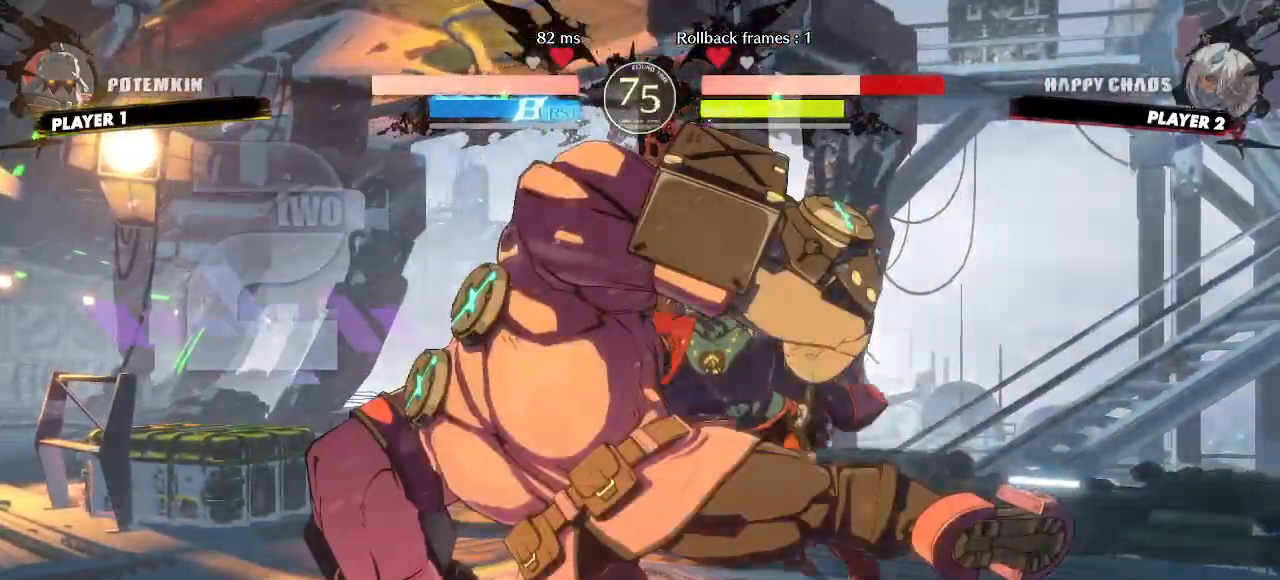
{"dt_ms": 500, "buttons": ["DPAD_DOWN", "DPAD_RIGHT"], "events": []}
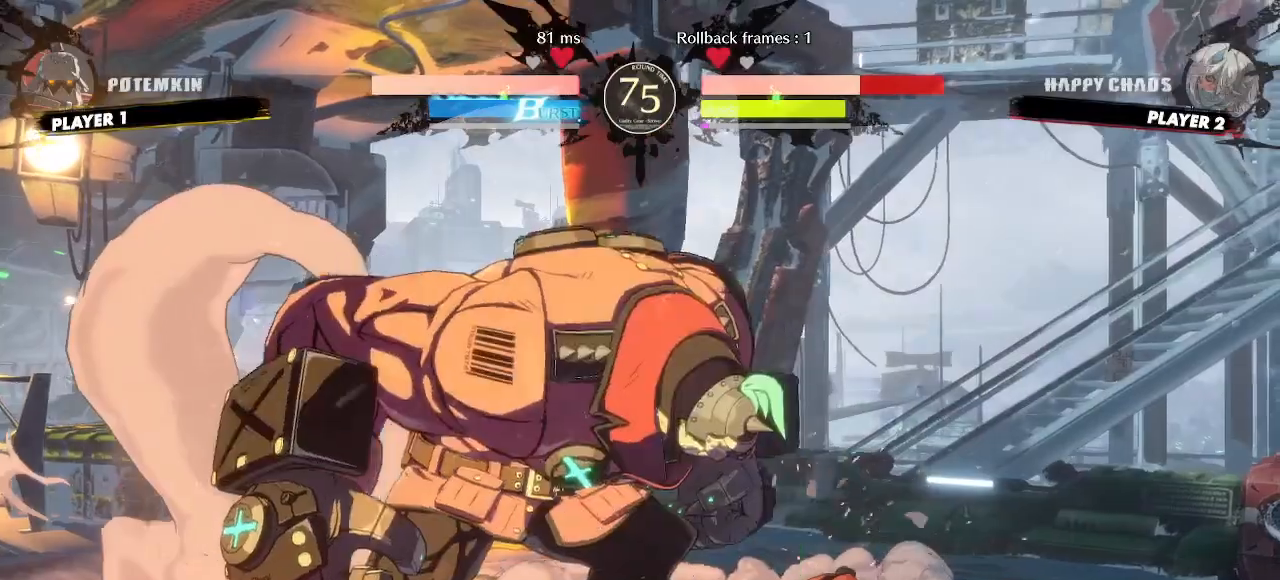
{"dt_ms": 1000, "buttons": ["DPAD_RIGHT"]}
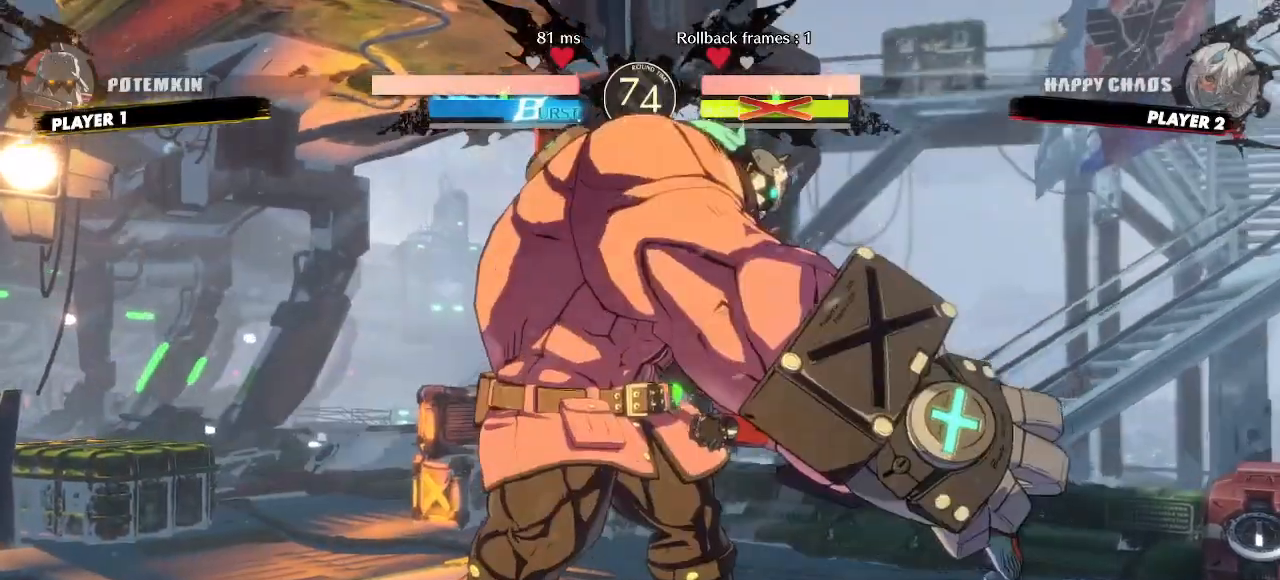
{"dt_ms": 500, "buttons": [], "events": [[167, "DPAD_RIGHT", "up"]]}